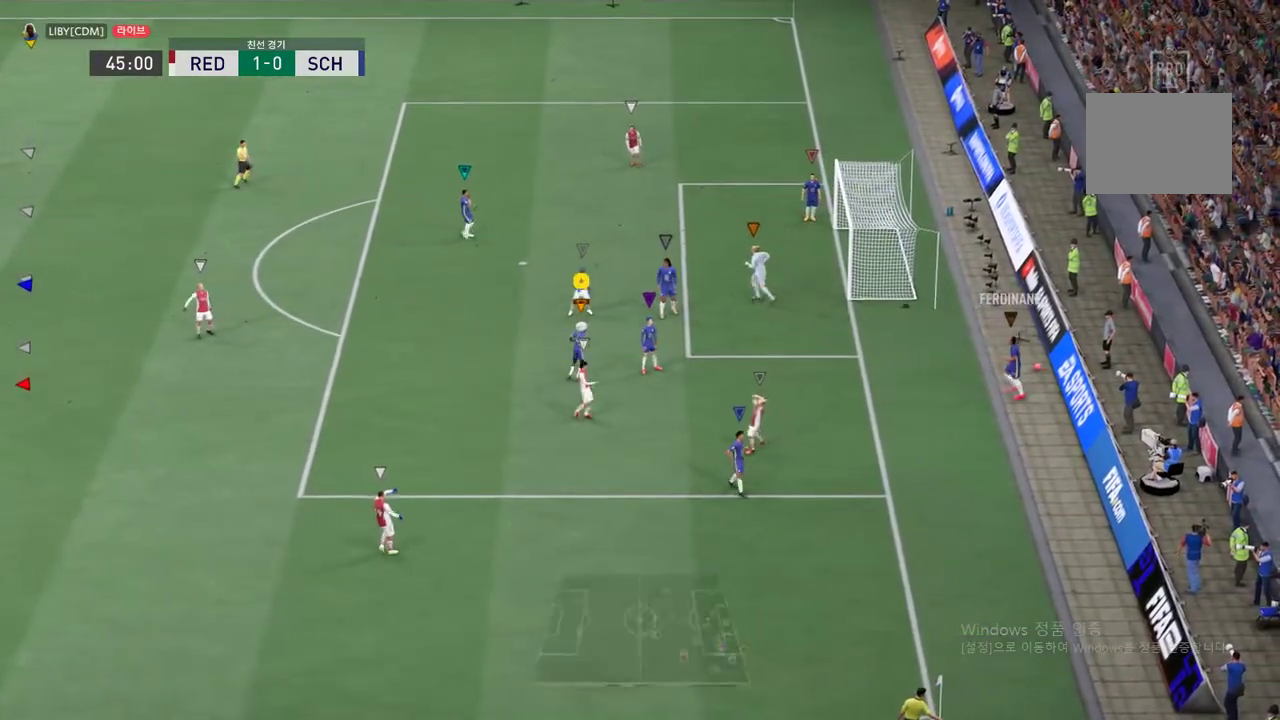
Gameplay with a controller (Xbox layout); each line is a JSON object with the inputs held at the frame after it. "events" lists button and stick changes between this image and that frame as [ms after this image, input, new state], when the widget could be followed in between. Not read: L3 R2 R3.
{"buttons": [], "left_stick": "center", "right_stick": "center", "events": []}
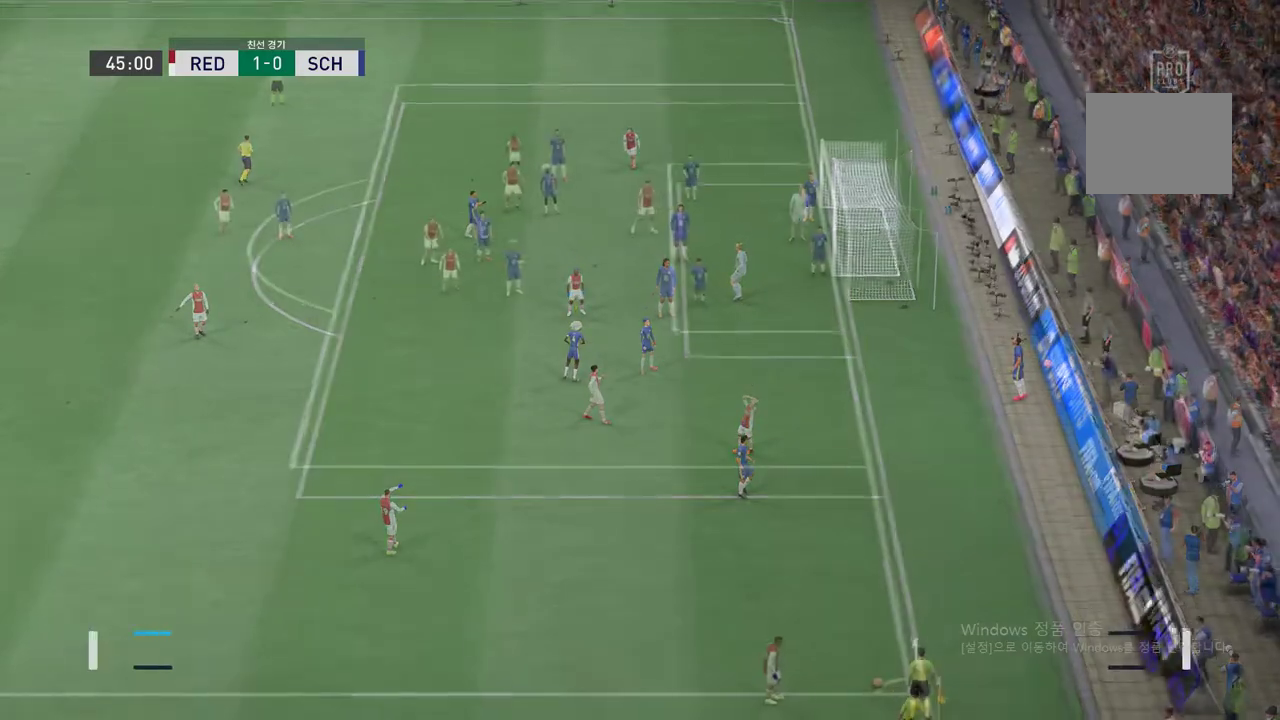
{"buttons": [], "left_stick": "center", "right_stick": "center", "events": []}
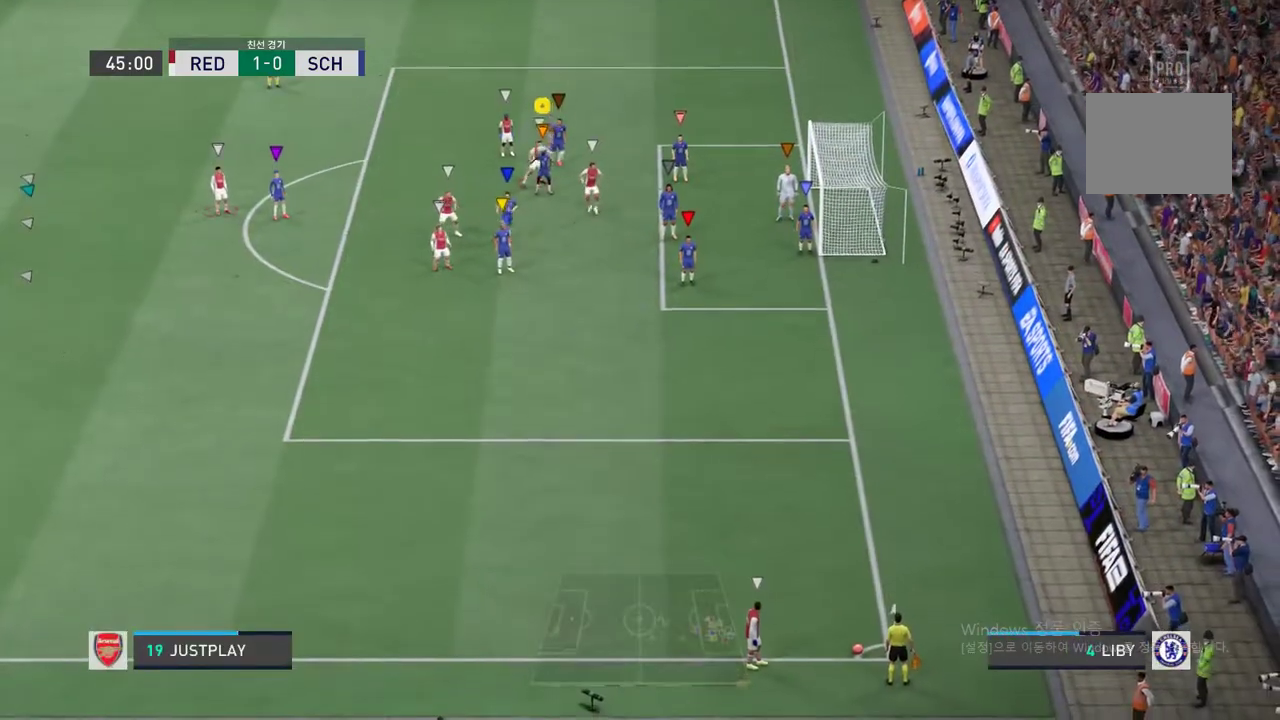
{"buttons": [], "left_stick": "center", "right_stick": "center", "events": []}
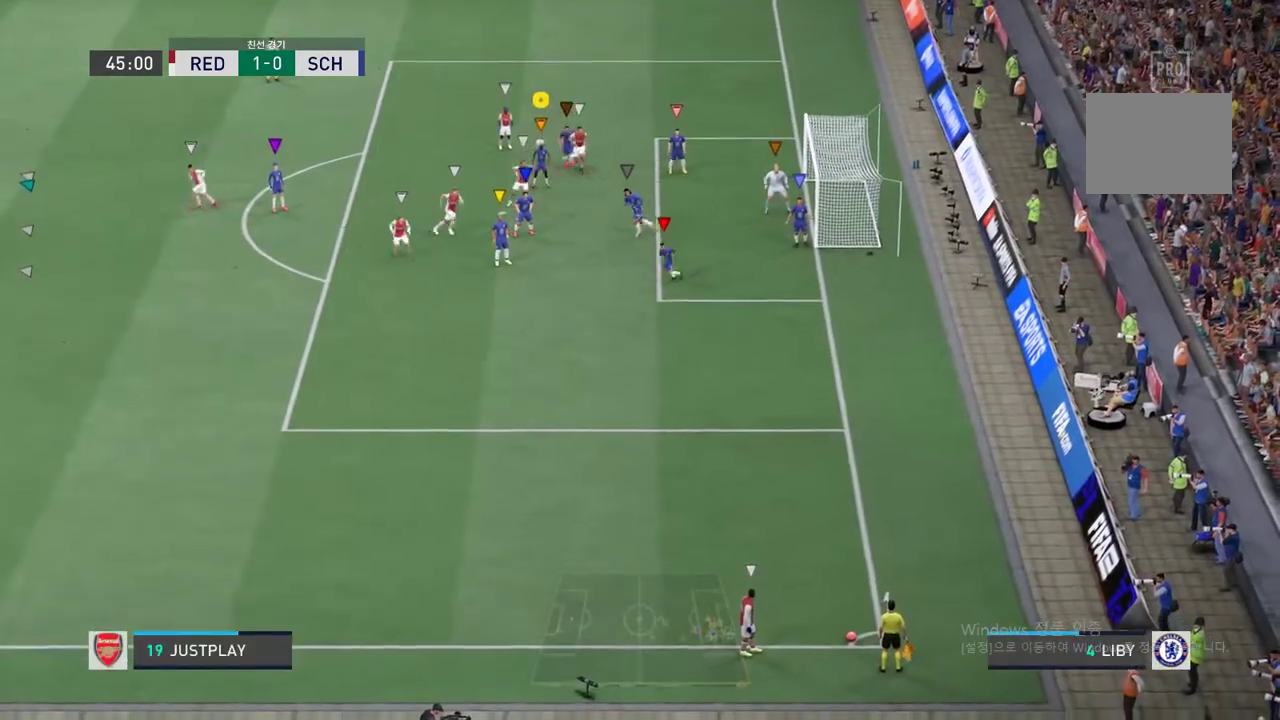
{"buttons": [], "left_stick": "down-right", "right_stick": "center", "events": [[34, "left_stick", "down-right"]]}
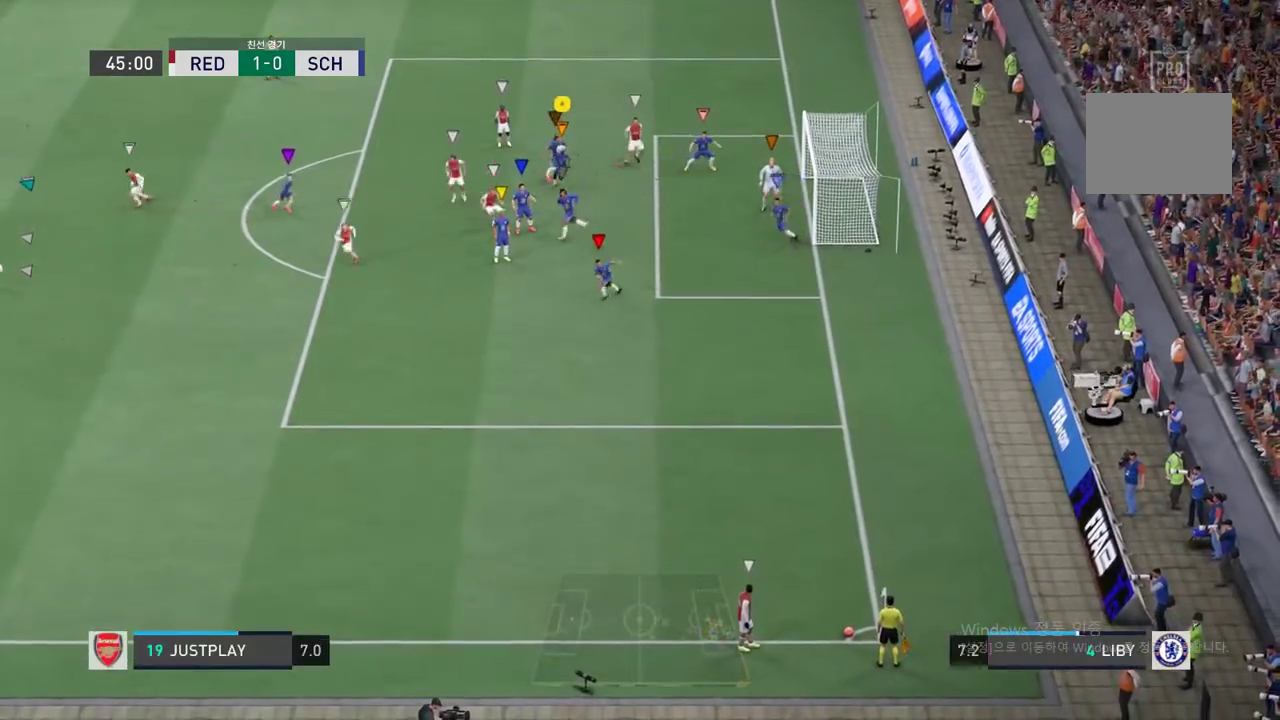
{"buttons": [], "left_stick": "down-right", "right_stick": "center", "events": []}
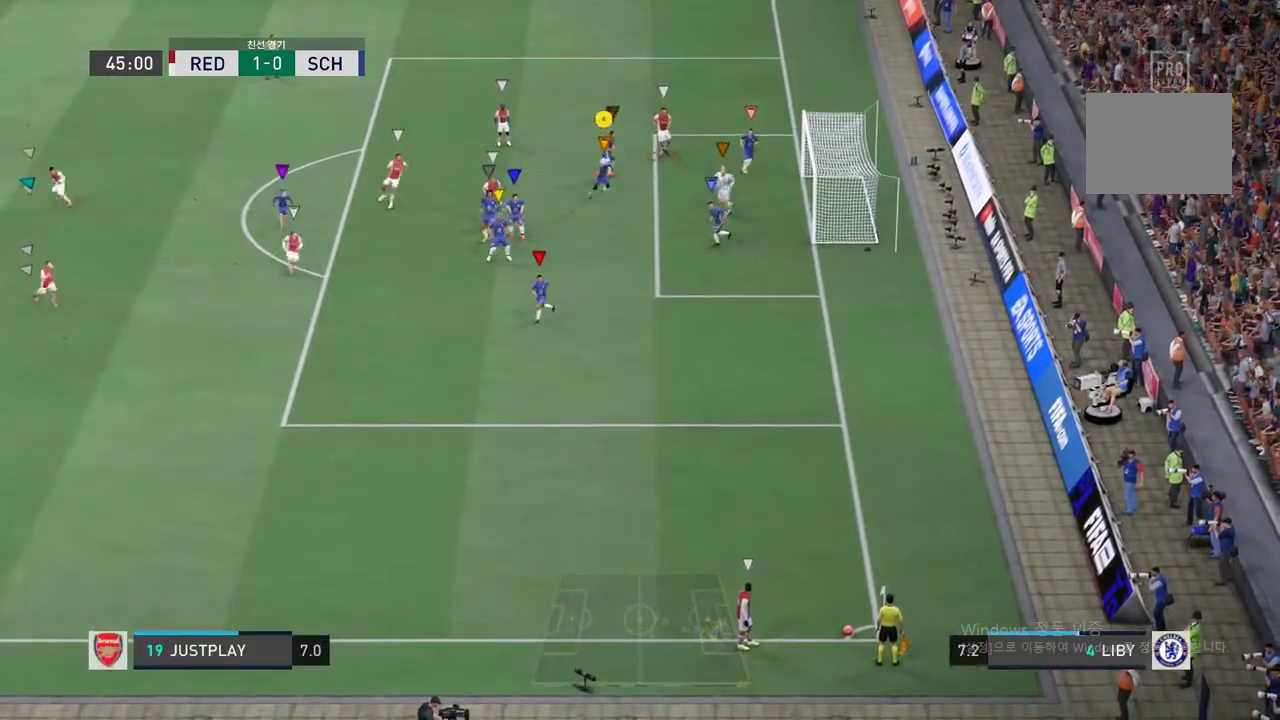
{"buttons": [], "left_stick": "down-right", "right_stick": "center", "events": []}
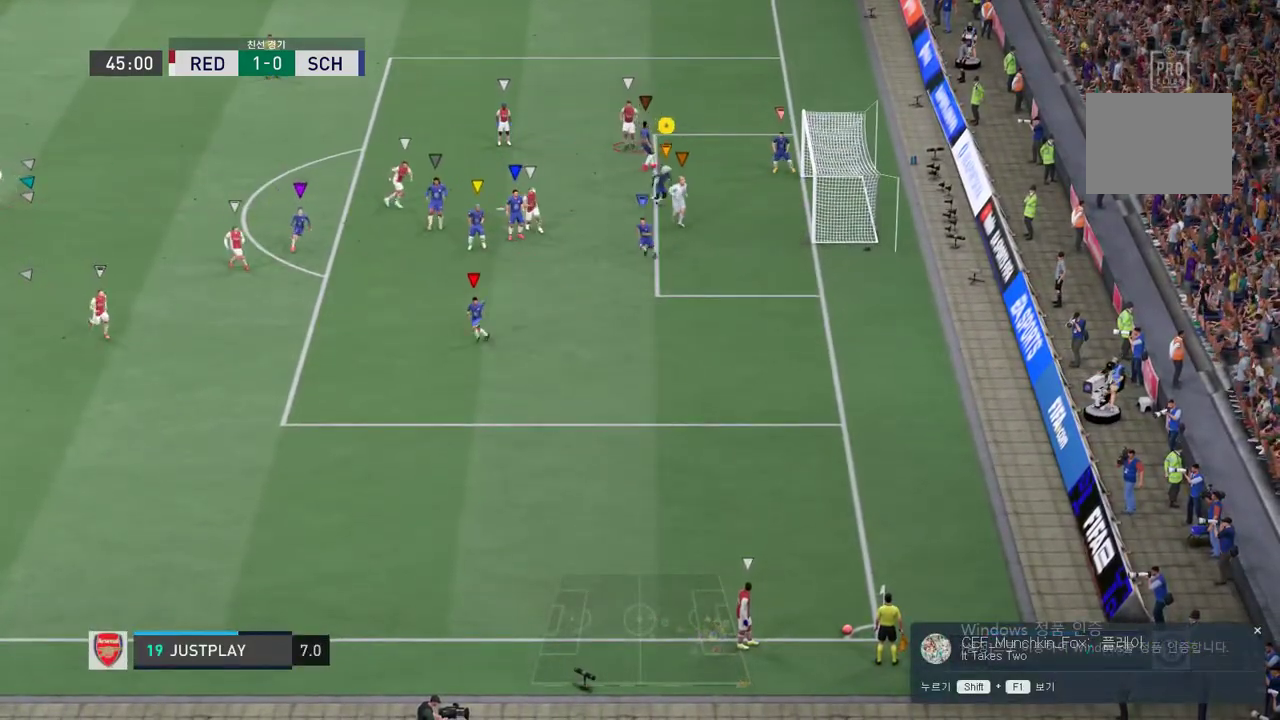
{"buttons": [], "left_stick": "down-right", "right_stick": "center", "events": []}
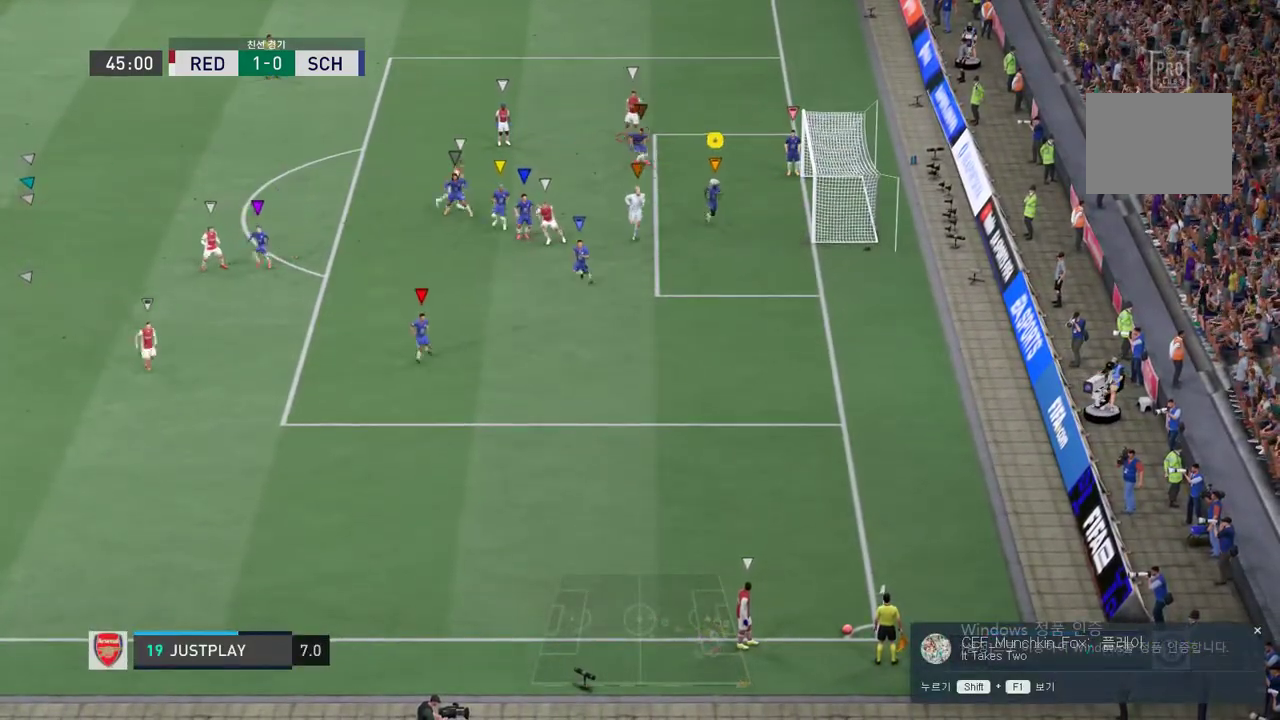
{"buttons": [], "left_stick": "down", "right_stick": "center", "events": [[184, "left_stick", "down"]]}
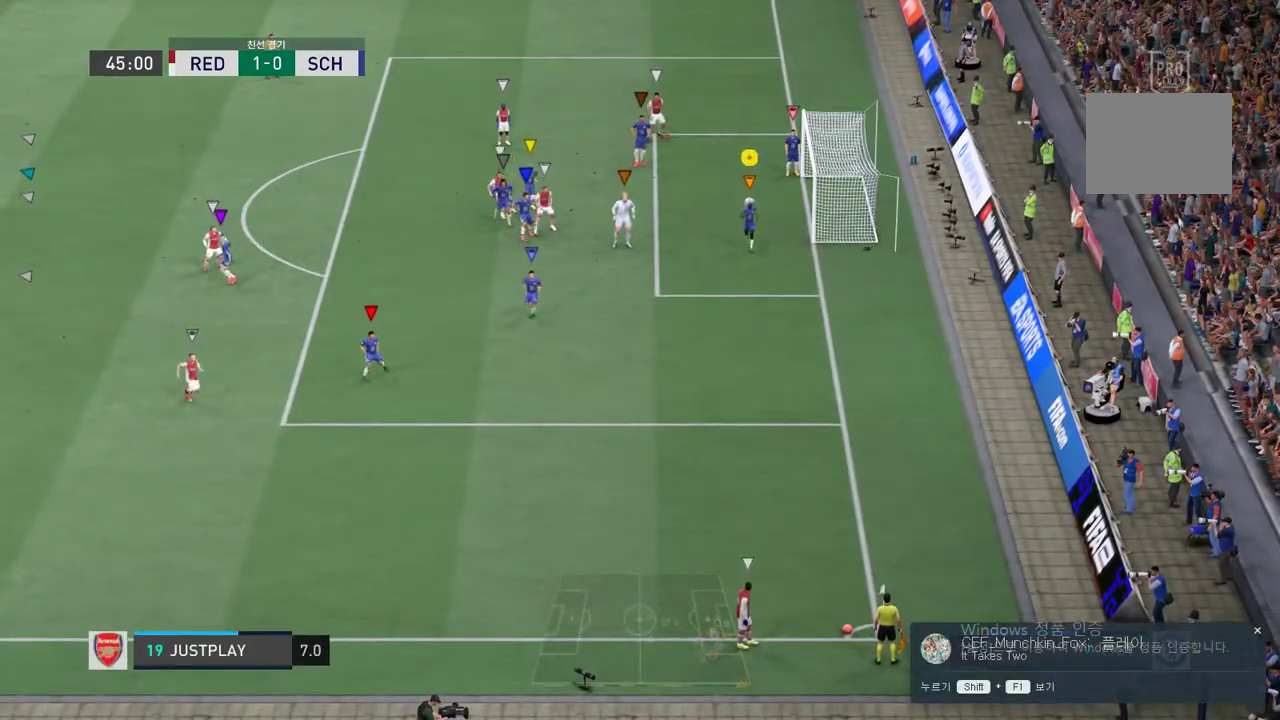
{"buttons": [], "left_stick": "center", "right_stick": "center", "events": [[33, "left_stick", "center"]]}
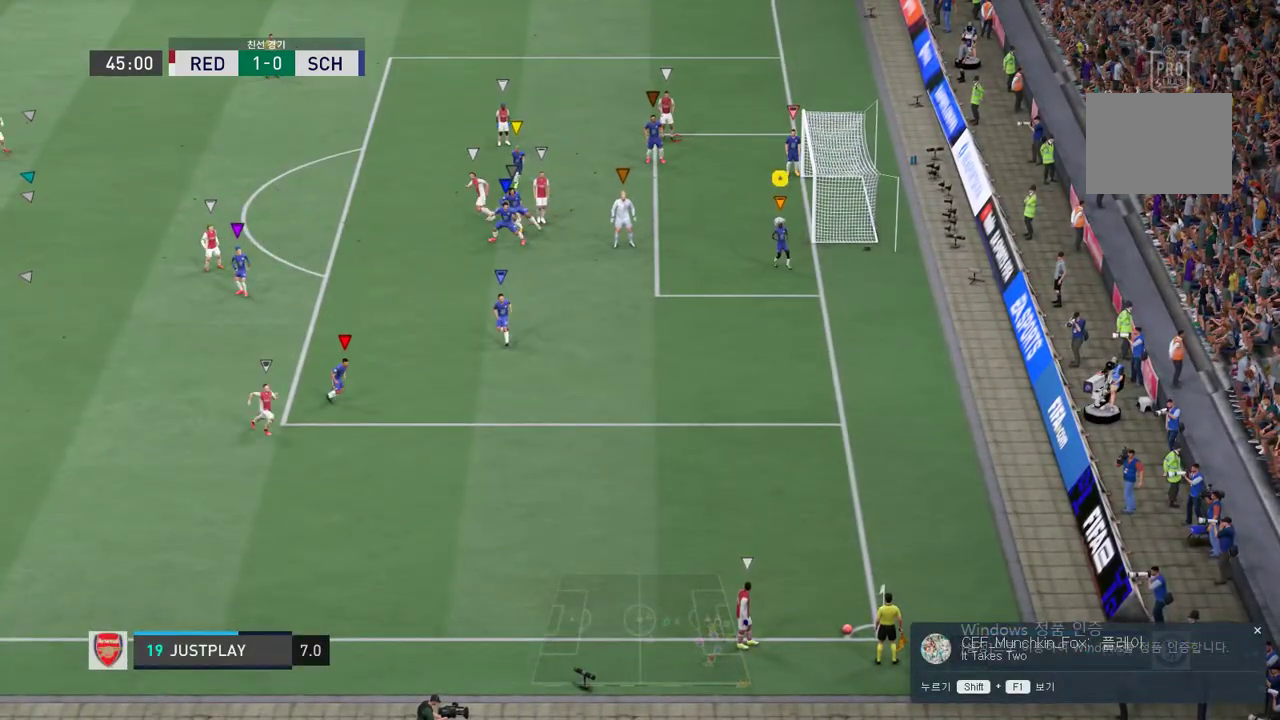
{"buttons": [], "left_stick": "up-left", "right_stick": "center", "events": [[451, "left_stick", "up-left"]]}
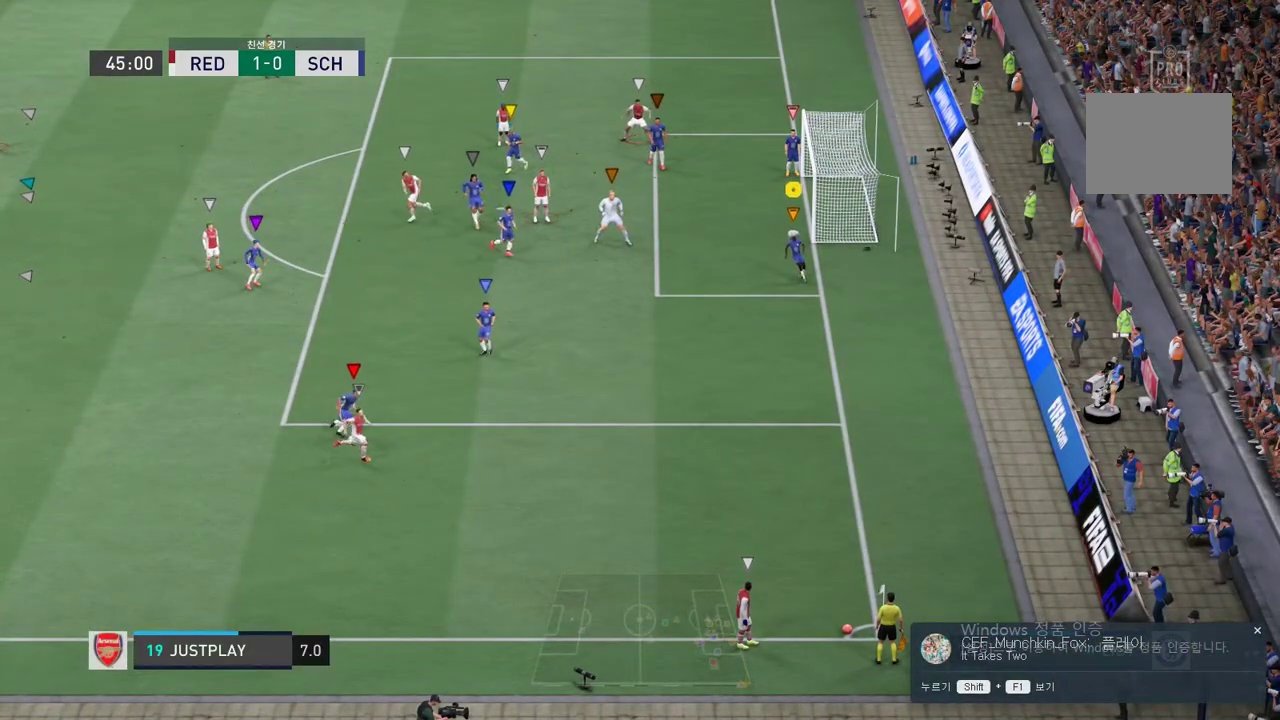
{"buttons": [], "left_stick": "up-left", "right_stick": "center", "events": [[150, "left_stick", "center"], [501, "left_stick", "up-left"]]}
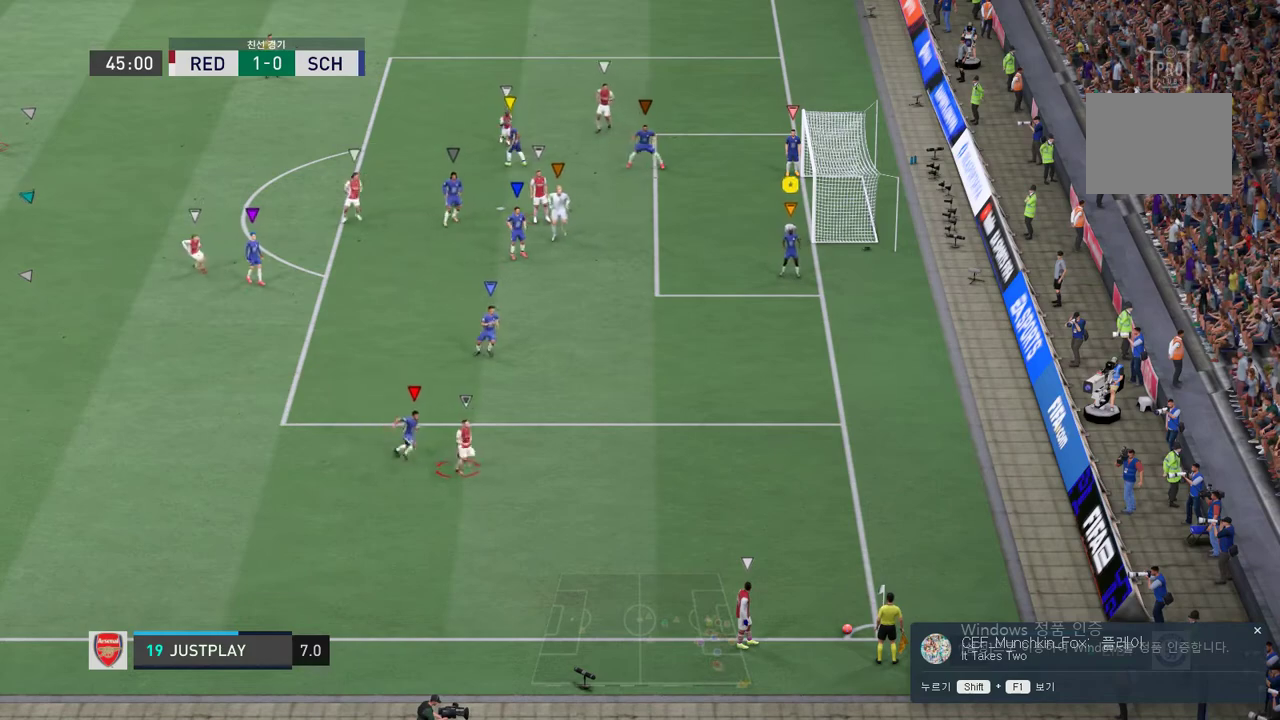
{"buttons": [], "left_stick": "center", "right_stick": "center", "events": [[200, "left_stick", "center"]]}
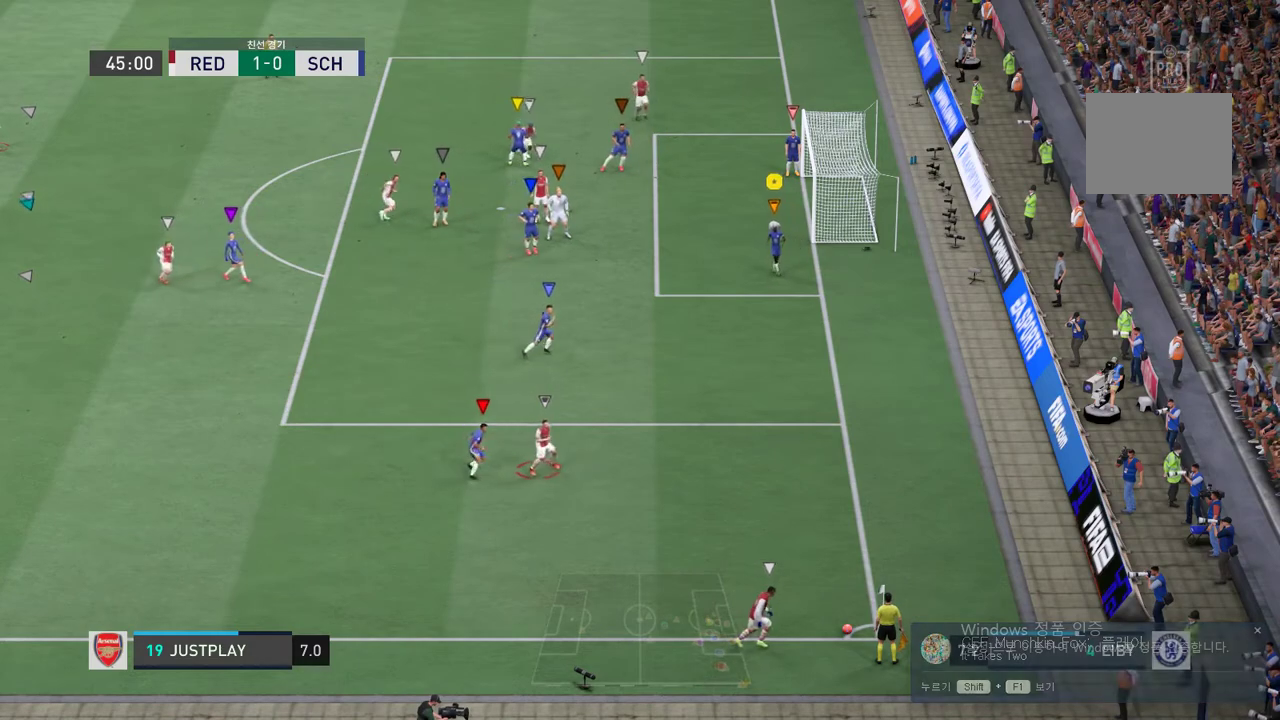
{"buttons": [], "left_stick": "center", "right_stick": "center", "events": []}
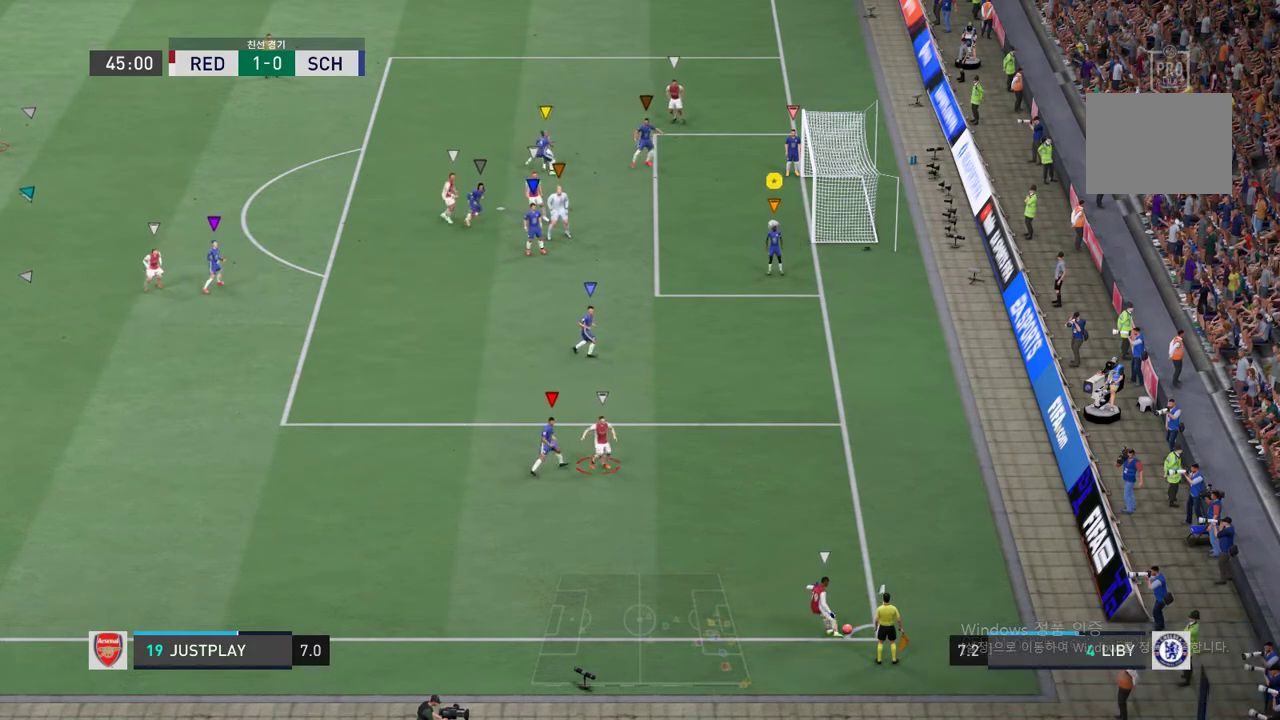
{"buttons": [], "left_stick": "center", "right_stick": "center", "events": []}
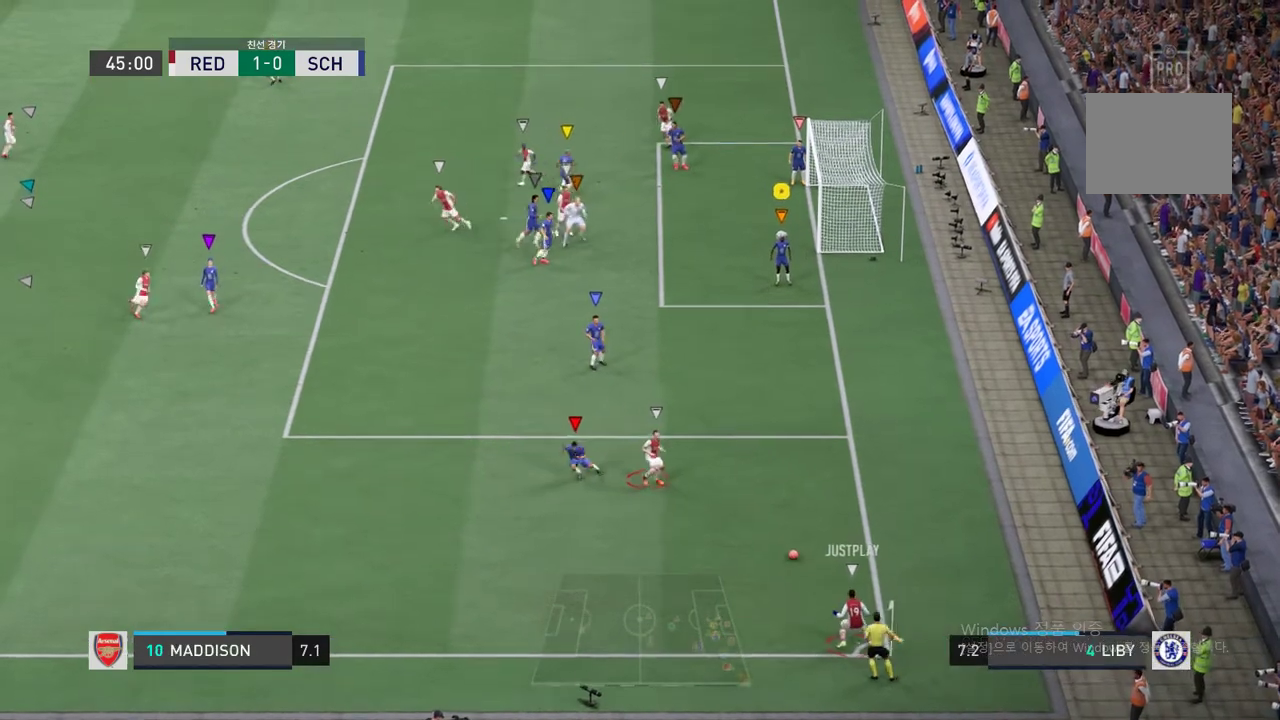
{"buttons": [], "left_stick": "right", "right_stick": "center", "events": [[100, "left_stick", "up-left"], [468, "left_stick", "right"]]}
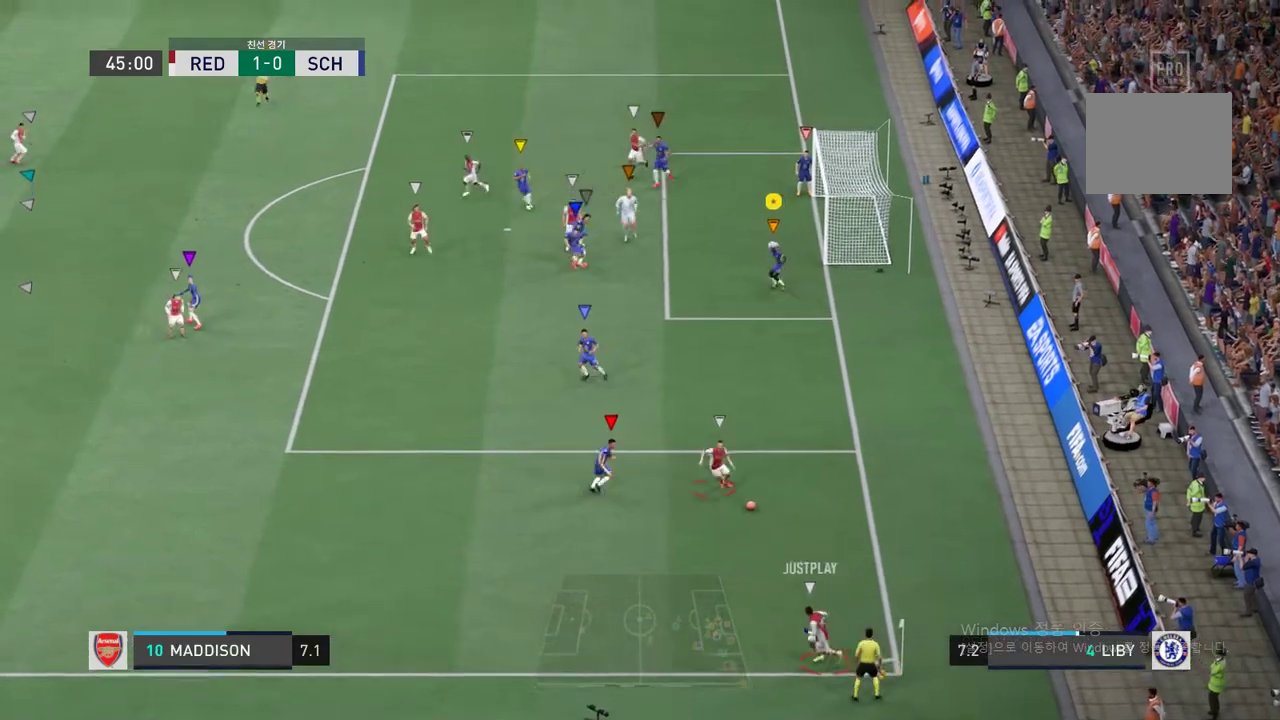
{"buttons": ["L2"], "left_stick": "down", "right_stick": "center", "events": [[67, "left_stick", "down"], [250, "left_stick", "down-left"], [351, "left_stick", "down"], [451, "L2", "down"]]}
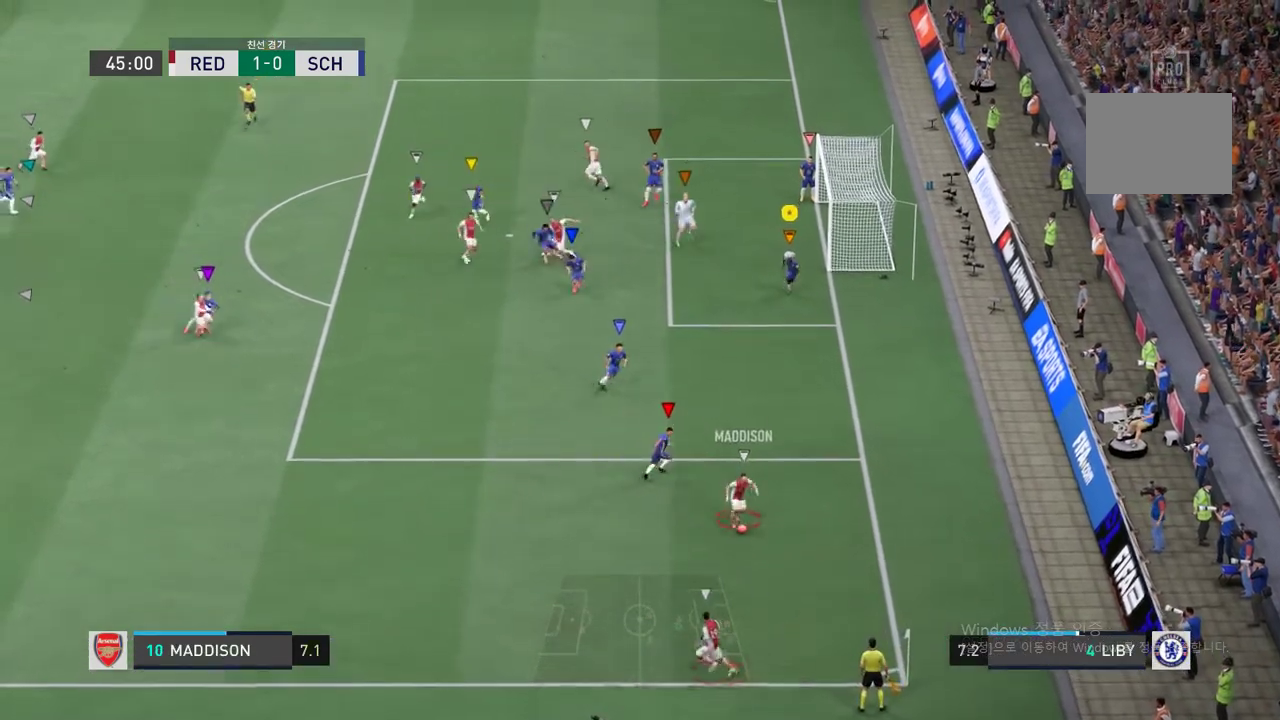
{"buttons": ["L2"], "left_stick": "center", "right_stick": "center", "events": [[100, "left_stick", "down-left"], [417, "left_stick", "center"]]}
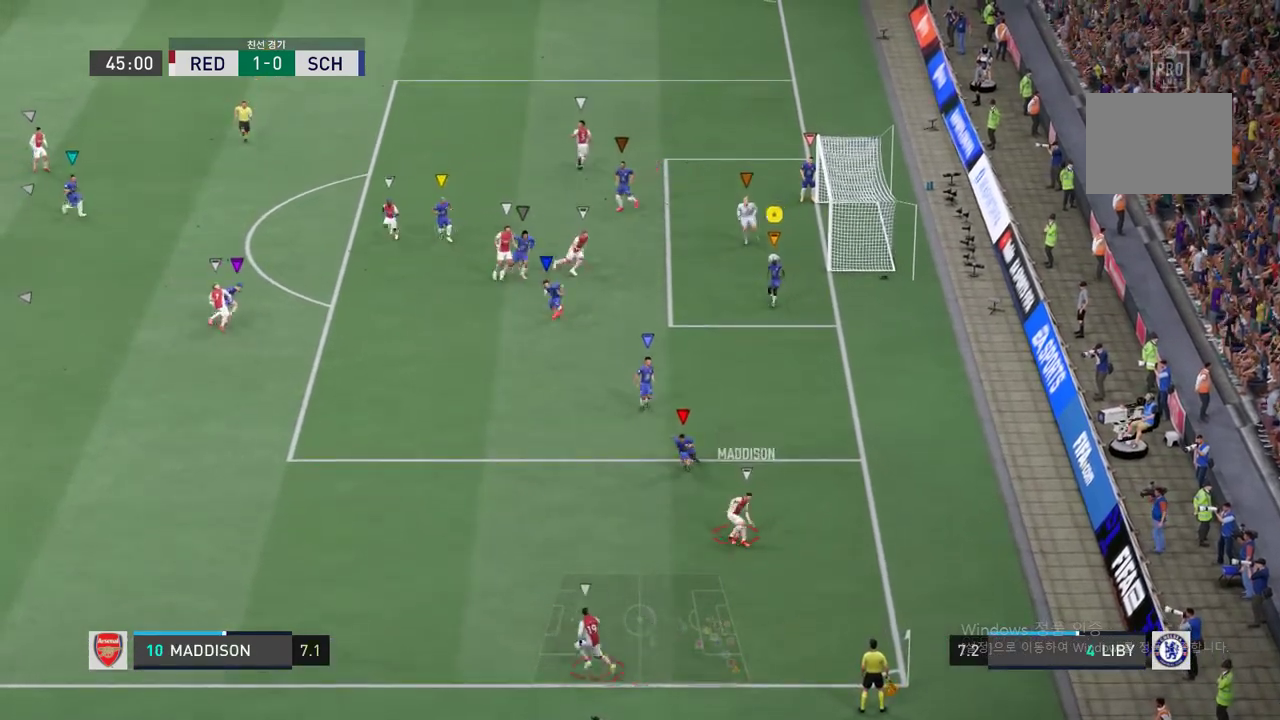
{"buttons": [], "left_stick": "down-left", "right_stick": "center", "events": [[150, "left_stick", "left"], [217, "left_stick", "down-left"], [317, "L2", "up"]]}
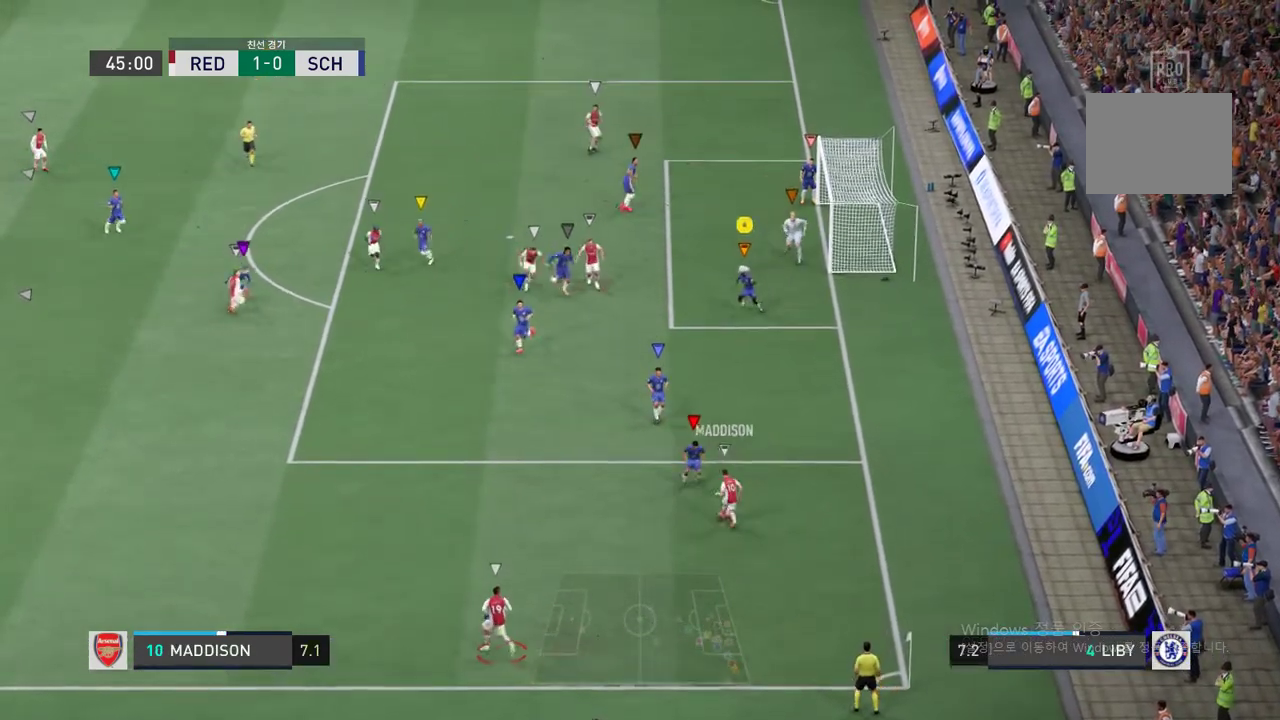
{"buttons": ["L2"], "left_stick": "down", "right_stick": "center", "events": [[351, "left_stick", "down"], [418, "L2", "down"]]}
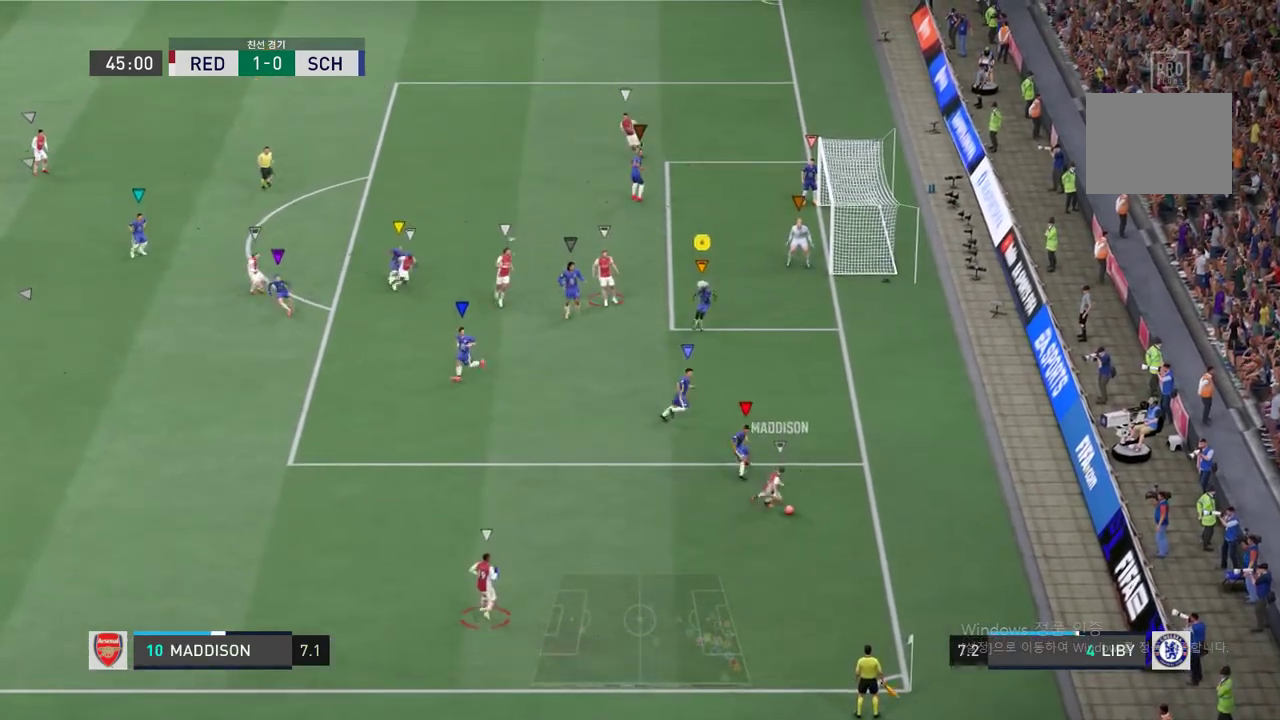
{"buttons": ["L2"], "left_stick": "down", "right_stick": "center", "events": []}
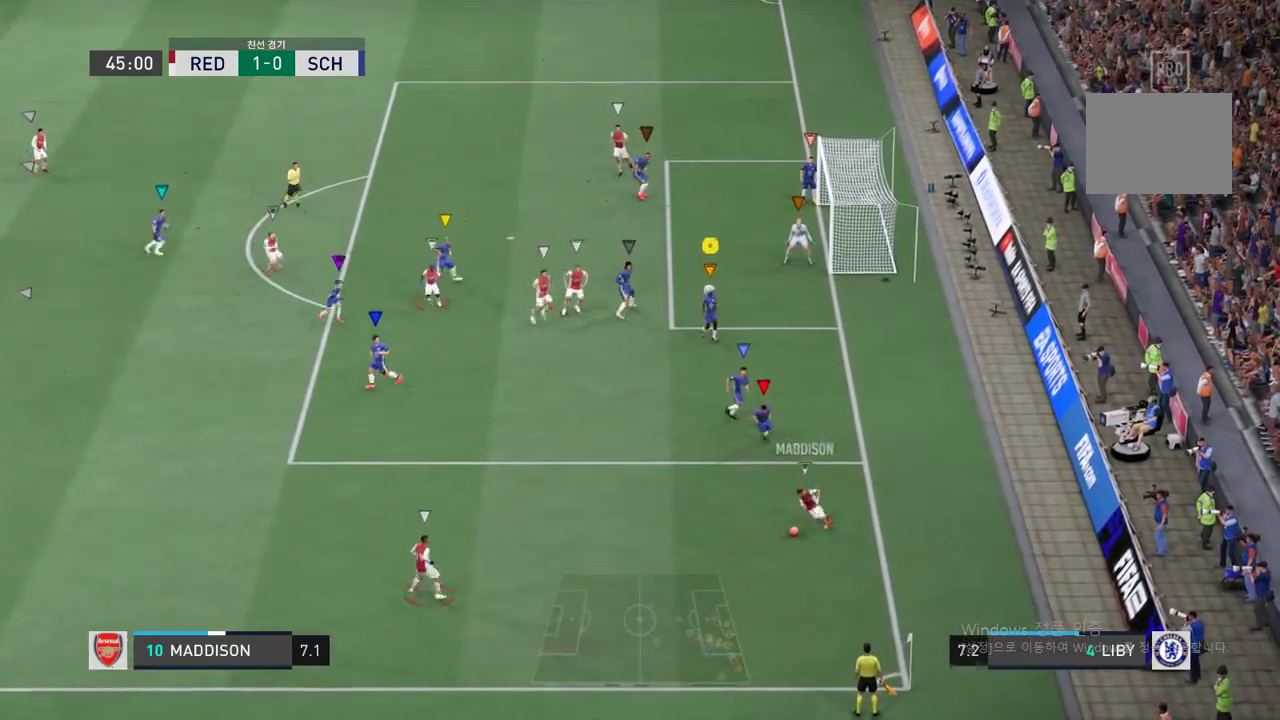
{"buttons": ["L2"], "left_stick": "left", "right_stick": "center", "events": [[17, "left_stick", "center"], [301, "left_stick", "left"]]}
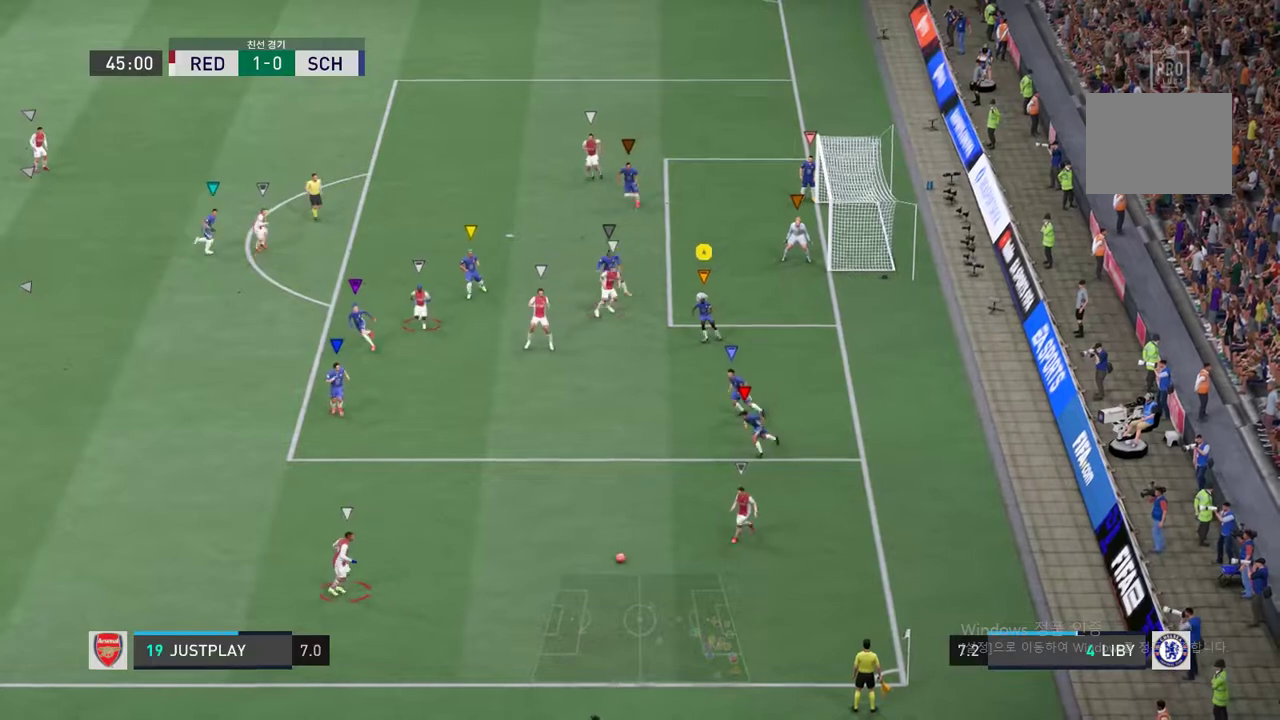
{"buttons": [], "left_stick": "left", "right_stick": "center", "events": [[400, "L2", "up"]]}
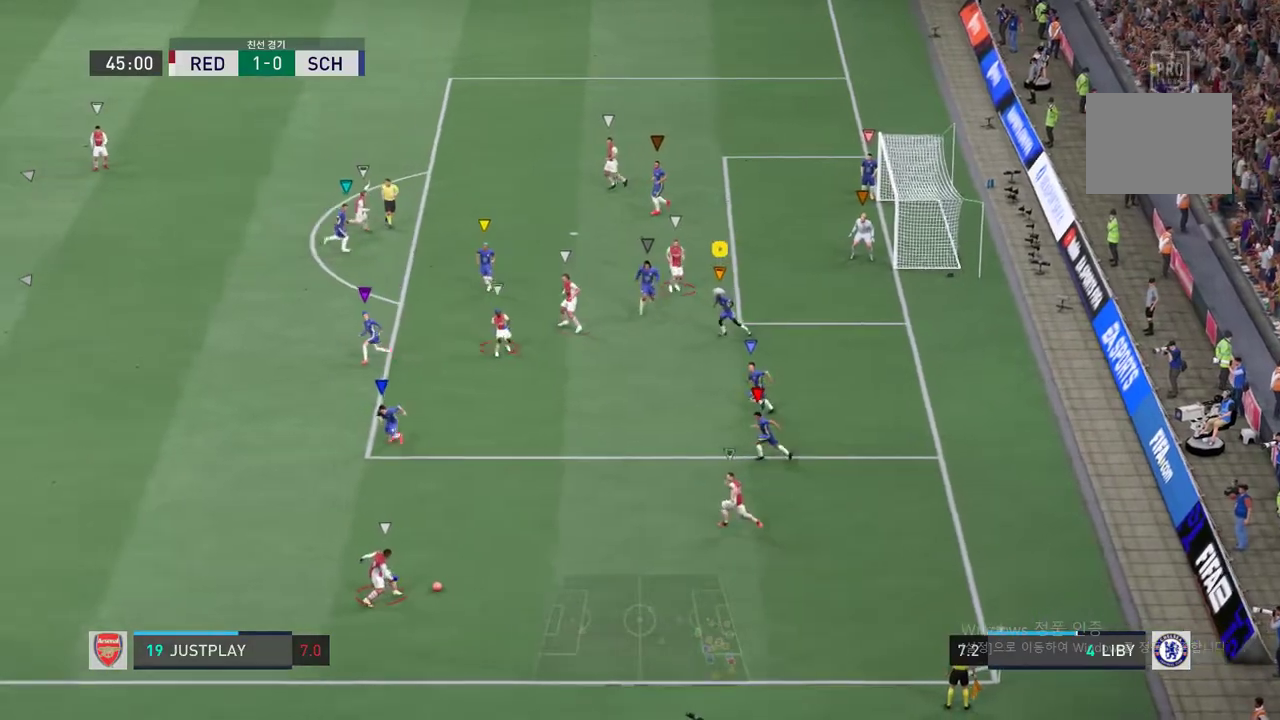
{"buttons": [], "left_stick": "left", "right_stick": "center", "events": [[200, "left_stick", "center"], [384, "left_stick", "left"]]}
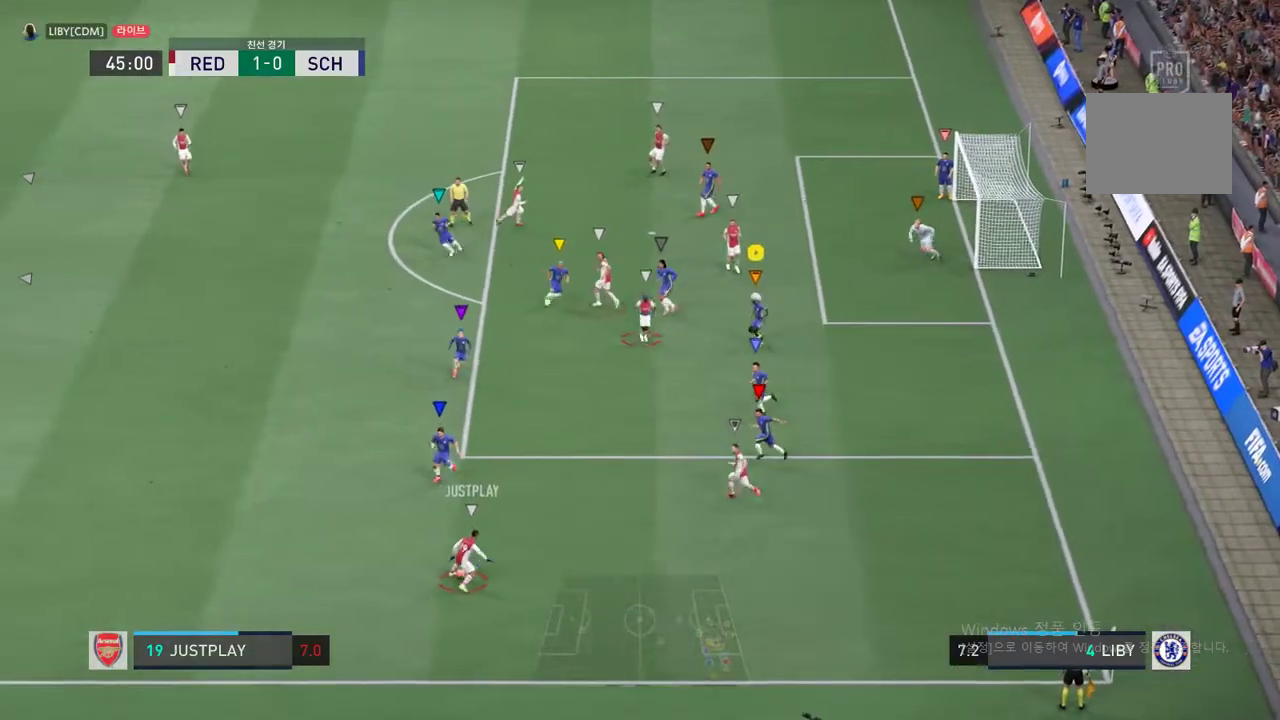
{"buttons": [], "left_stick": "left", "right_stick": "center", "events": []}
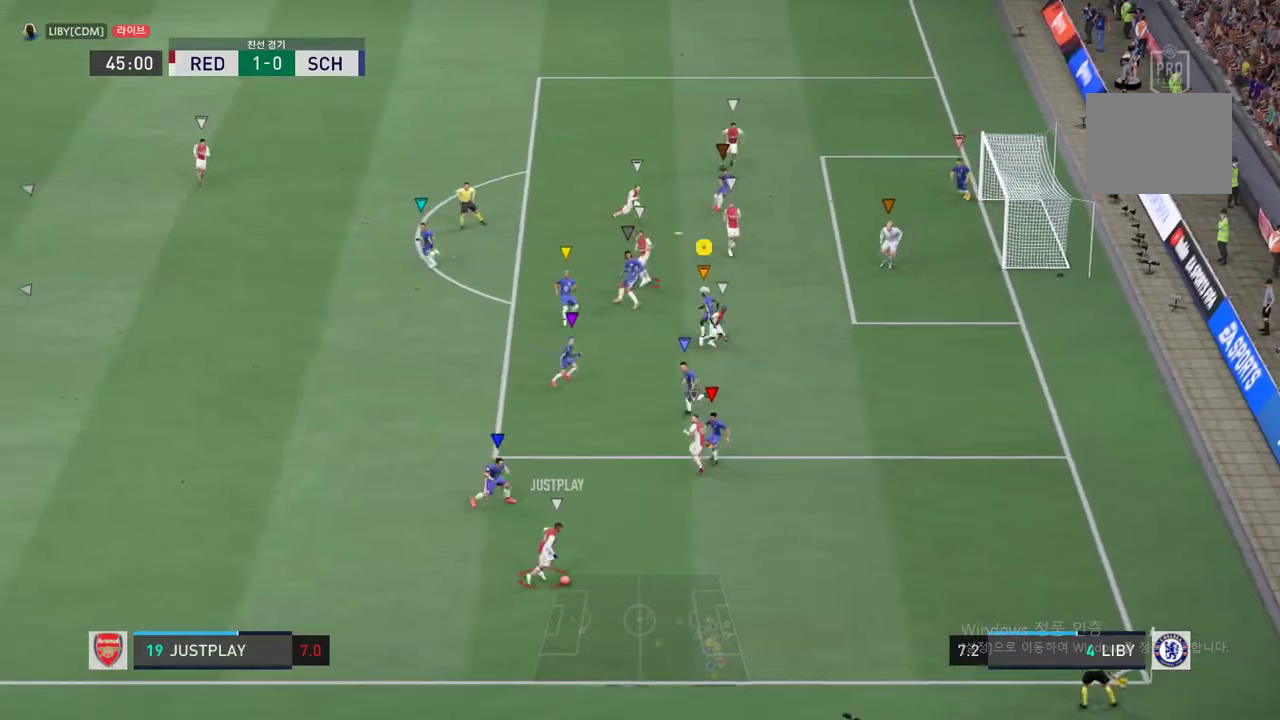
{"buttons": [], "left_stick": "right", "right_stick": "center", "events": [[34, "left_stick", "center"], [100, "L2", "down"], [100, "left_stick", "up-right"], [351, "left_stick", "right"], [418, "L2", "up"]]}
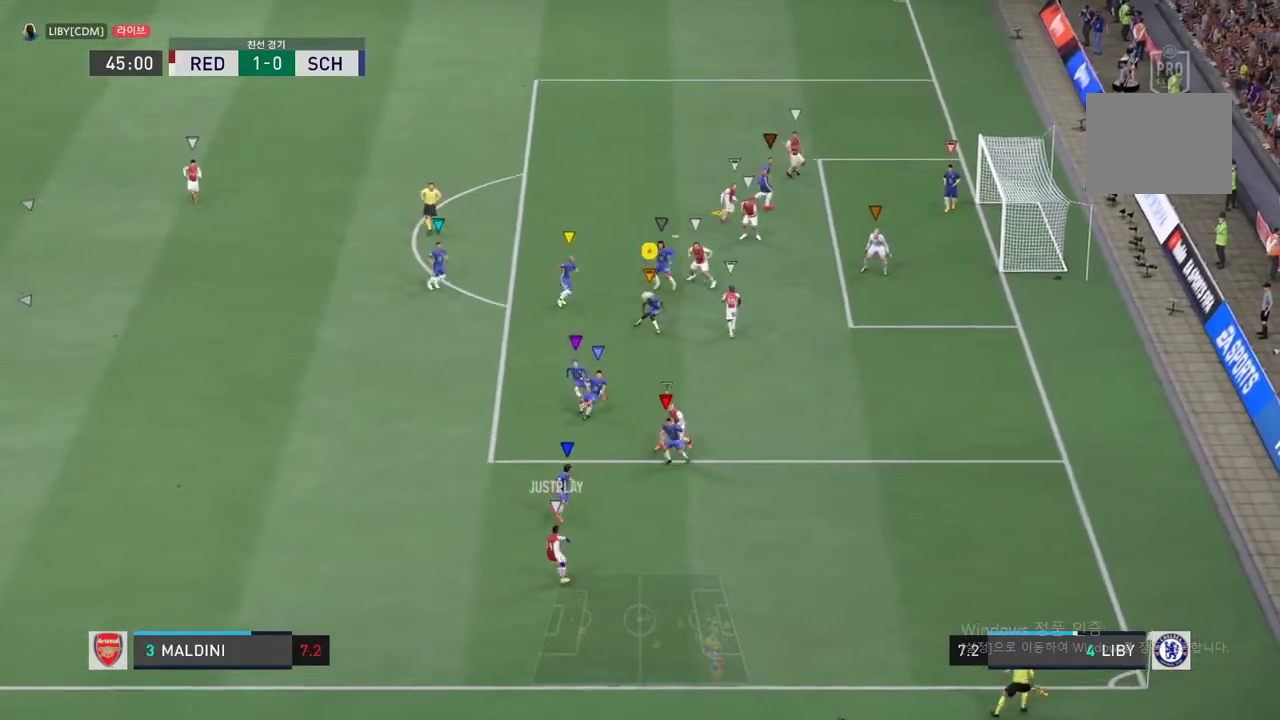
{"buttons": [], "left_stick": "up-right", "right_stick": "center", "events": [[83, "L2", "down"], [134, "L2", "up"], [417, "left_stick", "up-right"]]}
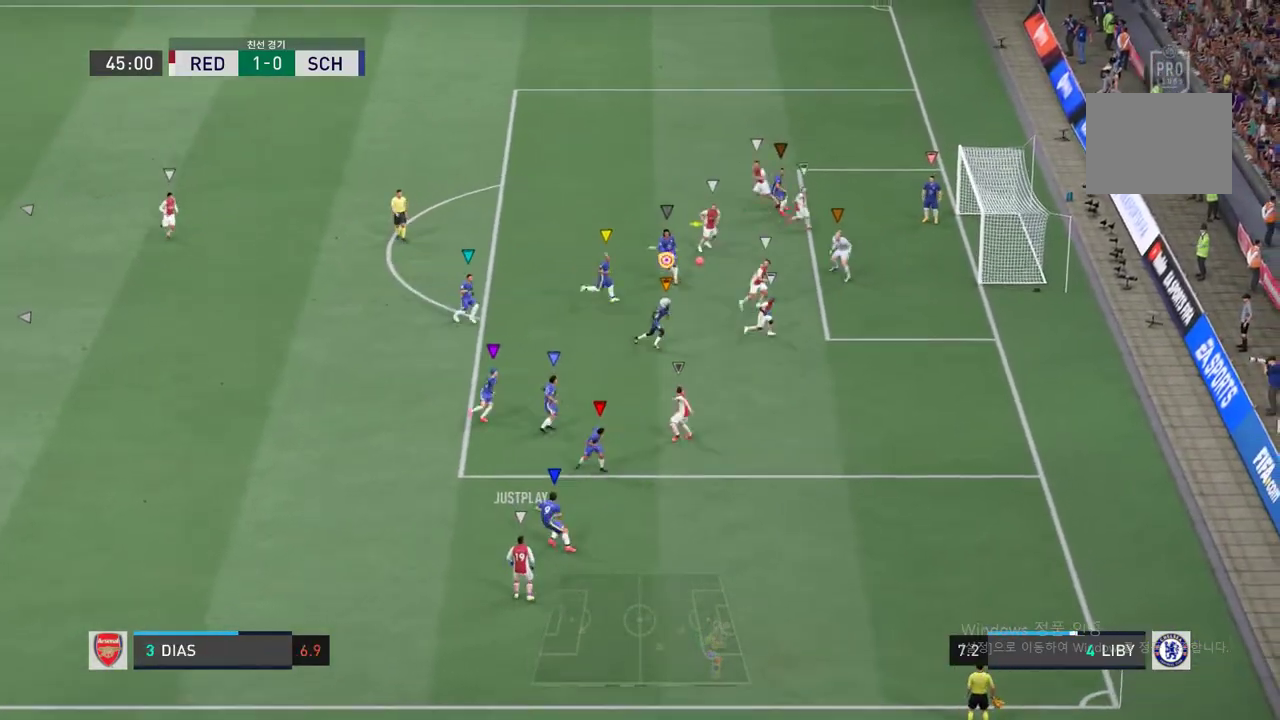
{"buttons": [], "left_stick": "up", "right_stick": "center", "events": [[217, "left_stick", "center"], [417, "left_stick", "up"]]}
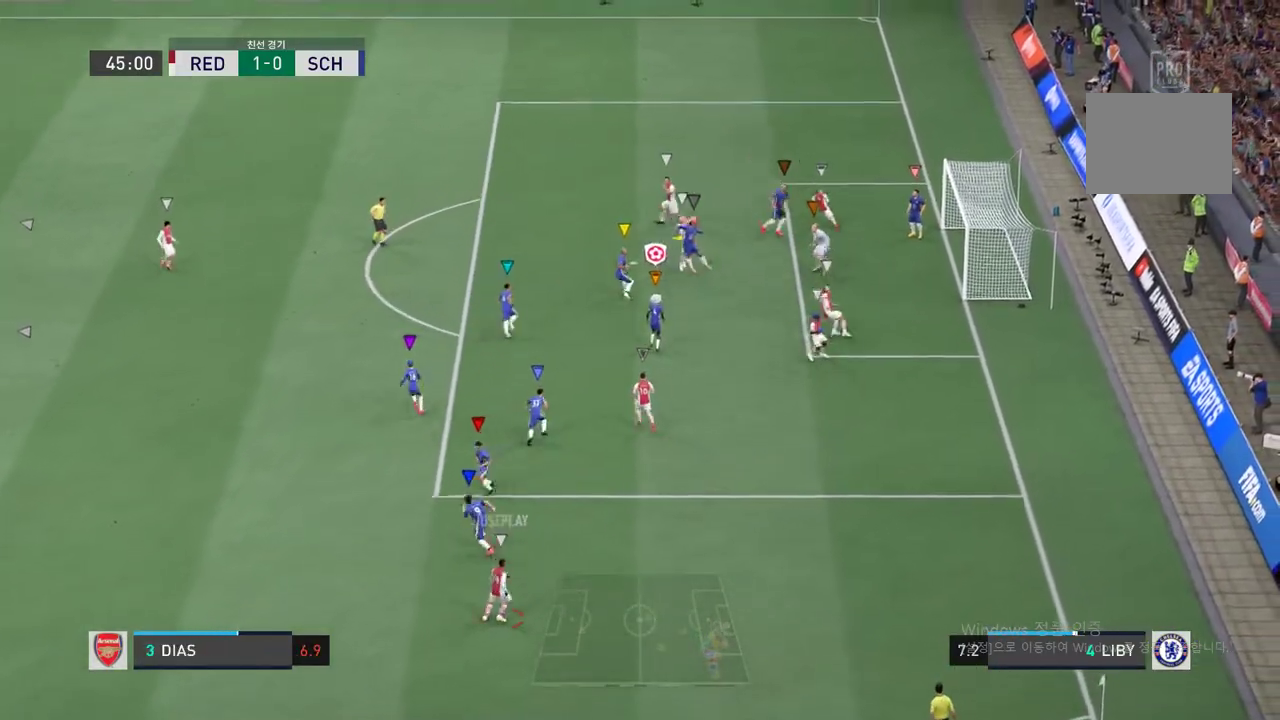
{"buttons": [], "left_stick": "up-left", "right_stick": "center", "events": [[217, "left_stick", "up-left"]]}
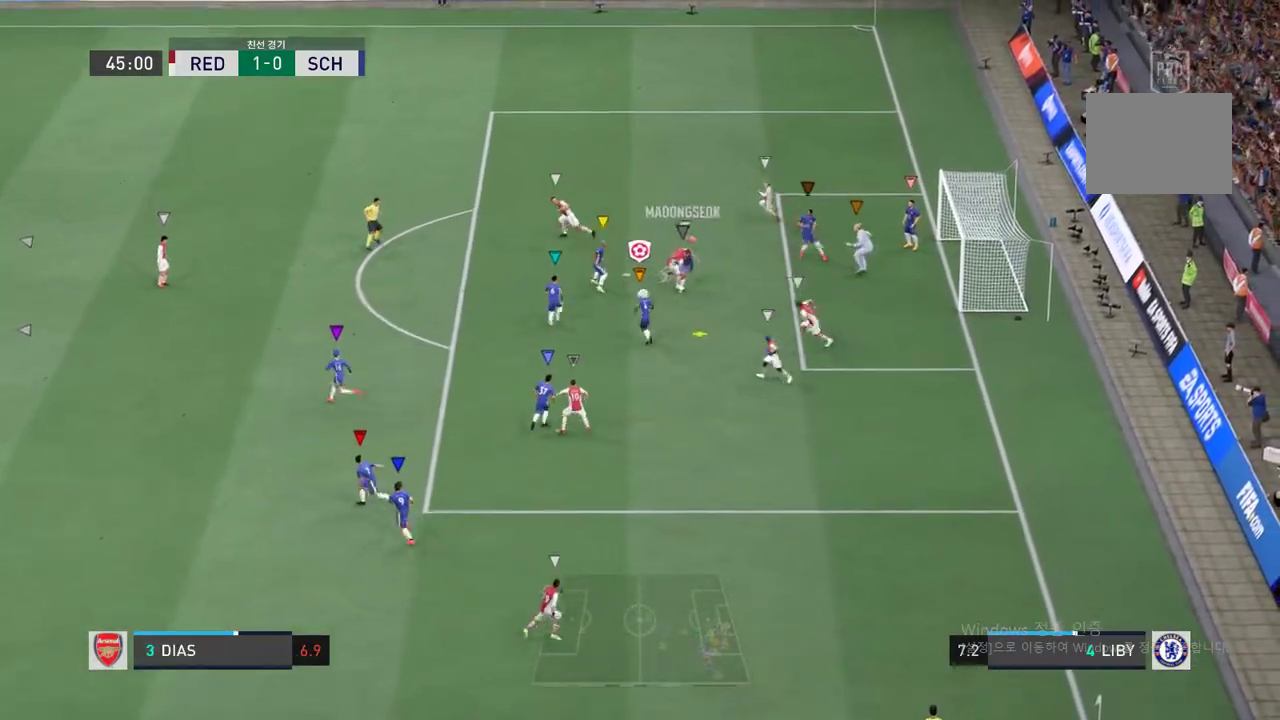
{"buttons": [], "left_stick": "right", "right_stick": "center", "events": [[217, "left_stick", "center"], [267, "left_stick", "right"]]}